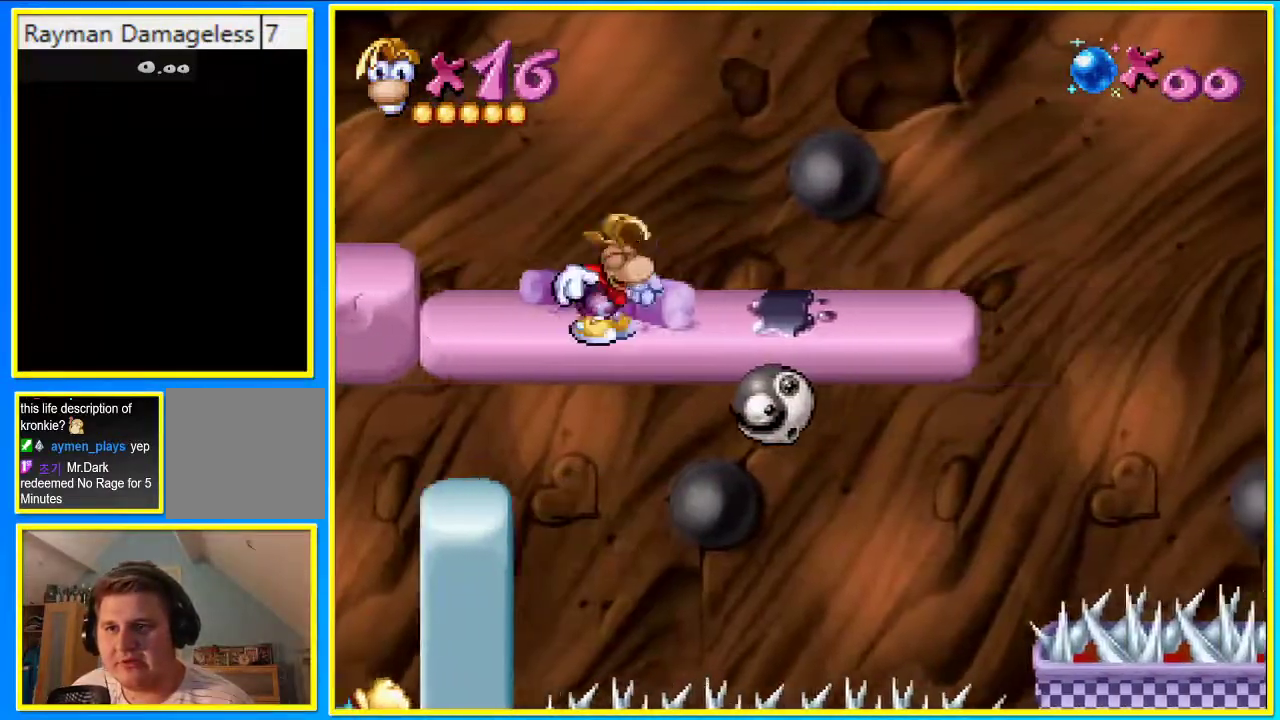
Gameplay with a controller (PlayStation layout); each line is a JSON object with the inputs held at the frame after it. "events" lists button and stick changes between this image and that frame as [ms after this image, input, new state], when the widget could be followed in between. Not read: L3 R3.
{"buttons": ["CIRCLE", "DPAD_RIGHT"], "left_stick": "center", "right_stick": "center", "events": []}
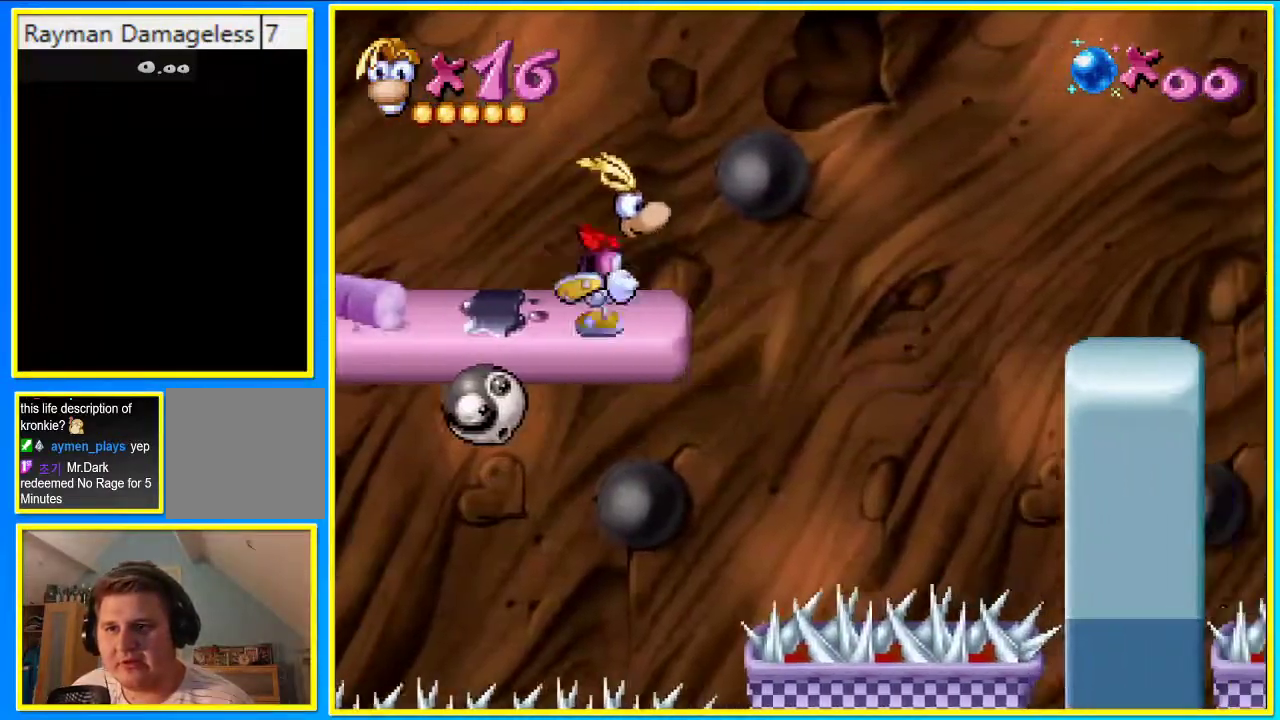
{"buttons": ["CIRCLE", "DPAD_RIGHT"], "left_stick": "center", "right_stick": "center", "events": [[201, "CROSS", "down"], [302, "CIRCLE", "up"], [302, "CROSS", "up"], [469, "CIRCLE", "down"]]}
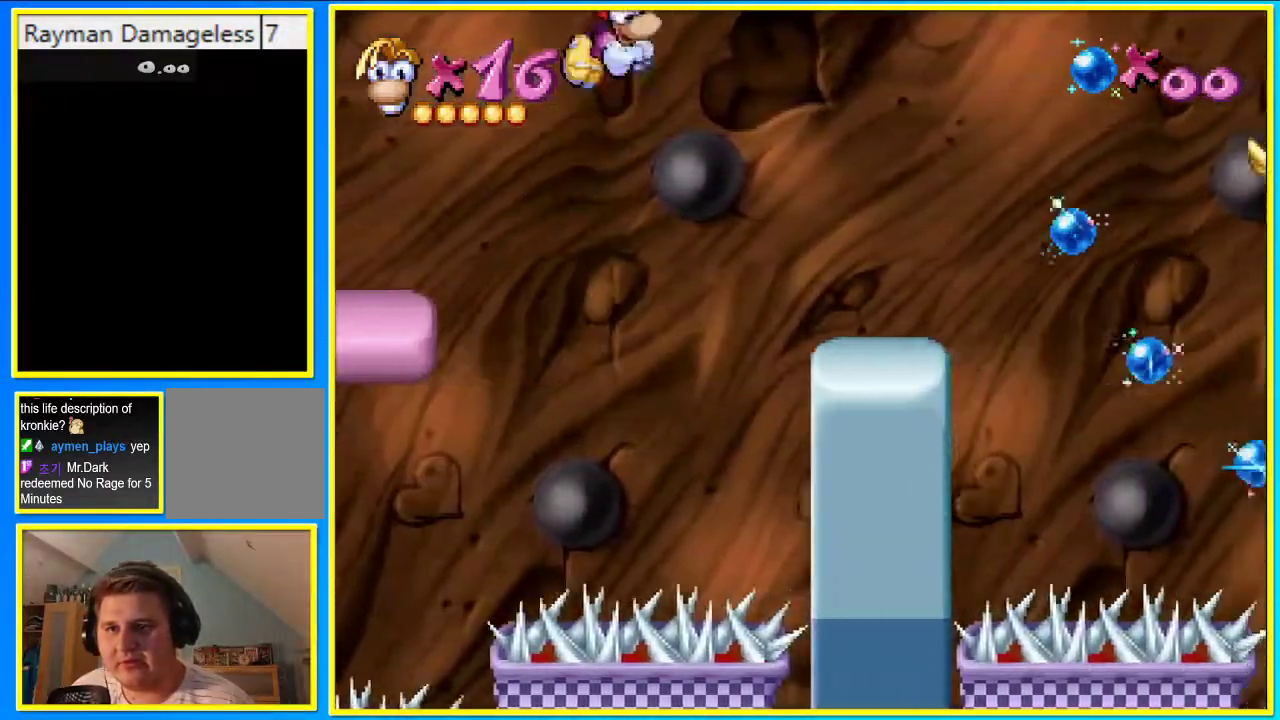
{"buttons": ["CIRCLE", "DPAD_RIGHT"], "left_stick": "center", "right_stick": "center", "events": []}
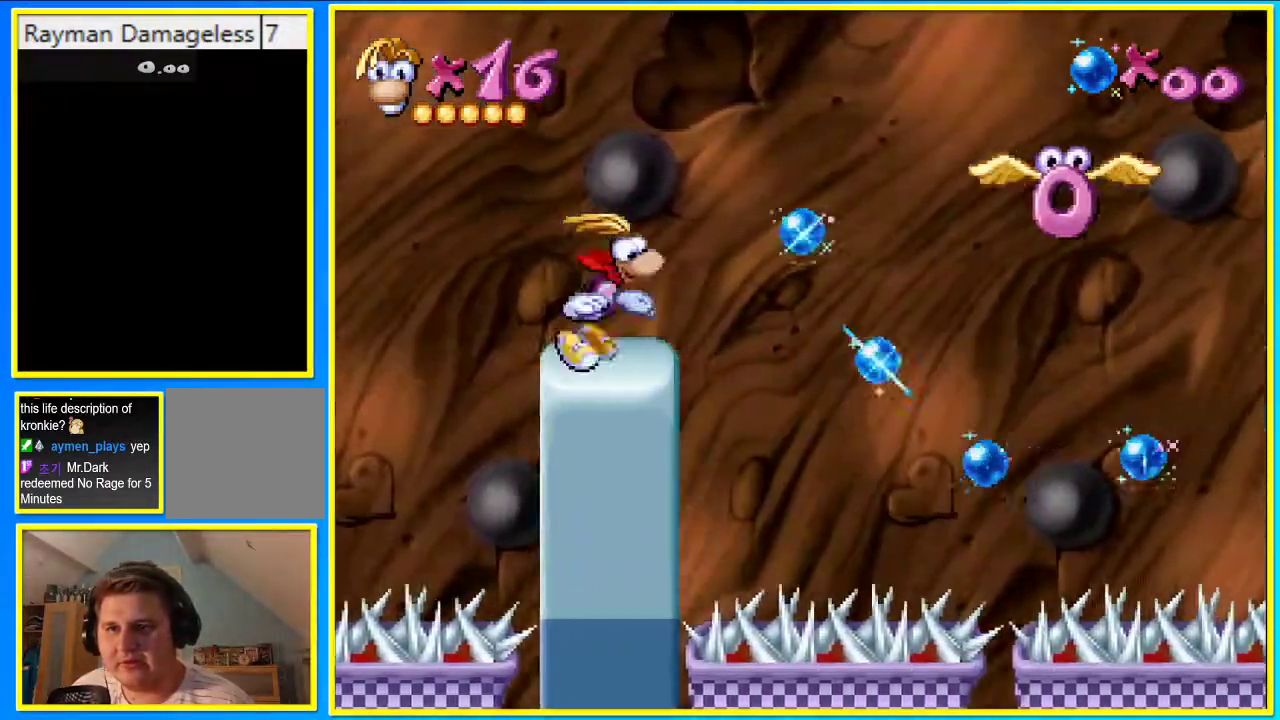
{"buttons": ["DPAD_RIGHT"], "left_stick": "center", "right_stick": "center"}
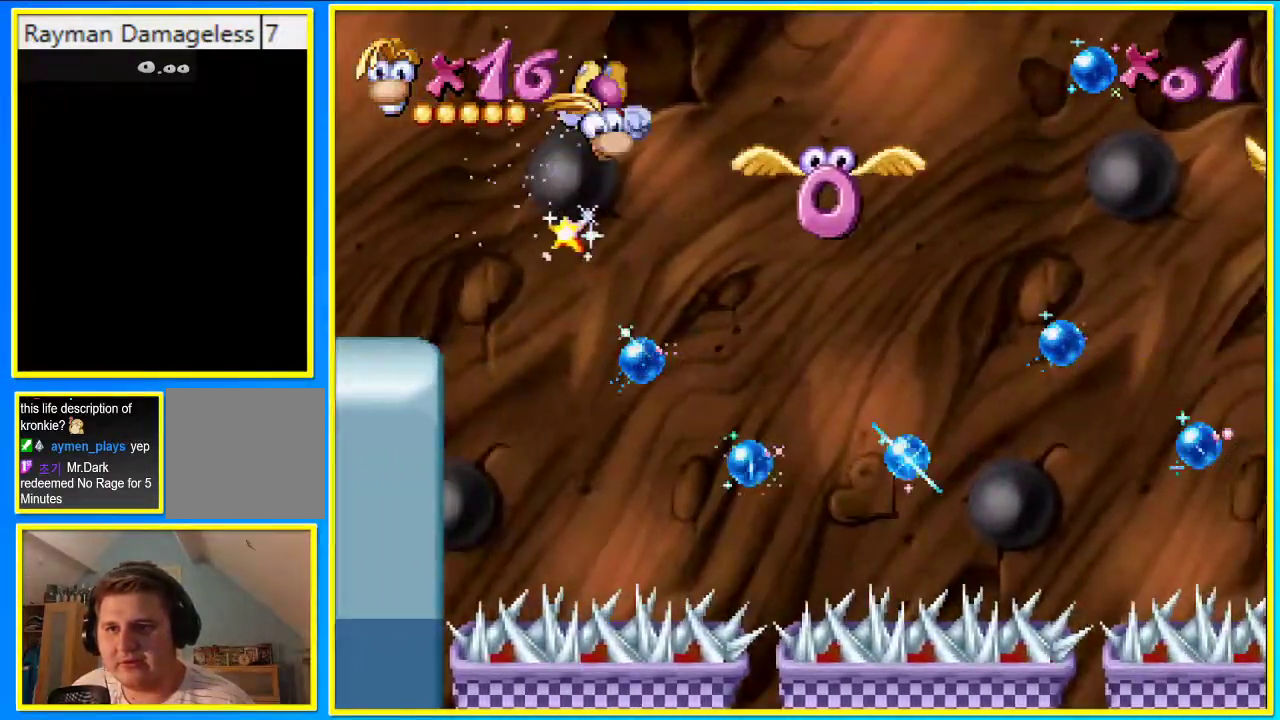
{"buttons": ["DPAD_UP", "DPAD_RIGHT"], "left_stick": "center", "right_stick": "center", "events": [[134, "SQUARE", "down"], [202, "DPAD_UP", "down"], [235, "SQUARE", "up"]]}
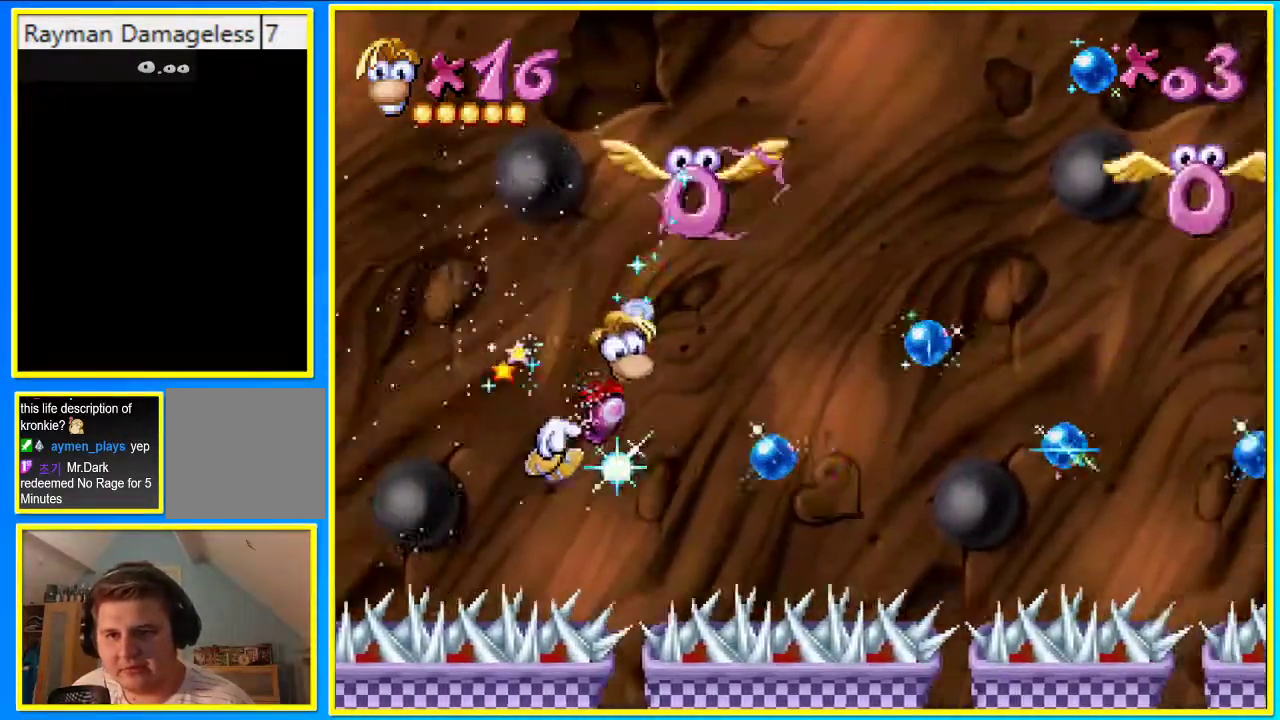
{"buttons": ["CROSS", "DPAD_UP", "DPAD_RIGHT"], "left_stick": "center", "right_stick": "center", "events": [[301, "CROSS", "down"]]}
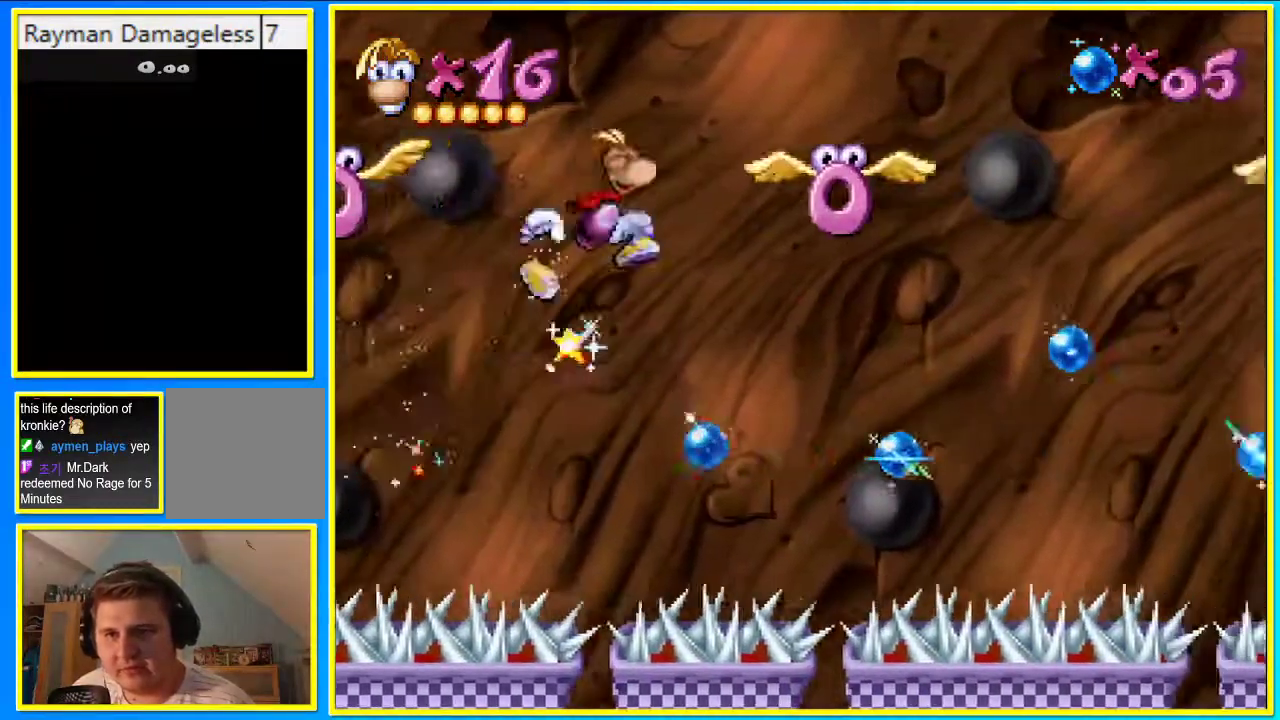
{"buttons": ["CROSS", "SQUARE", "DPAD_UP"], "left_stick": "center", "right_stick": "center", "events": [[67, "SQUARE", "down"], [336, "DPAD_RIGHT", "up"]]}
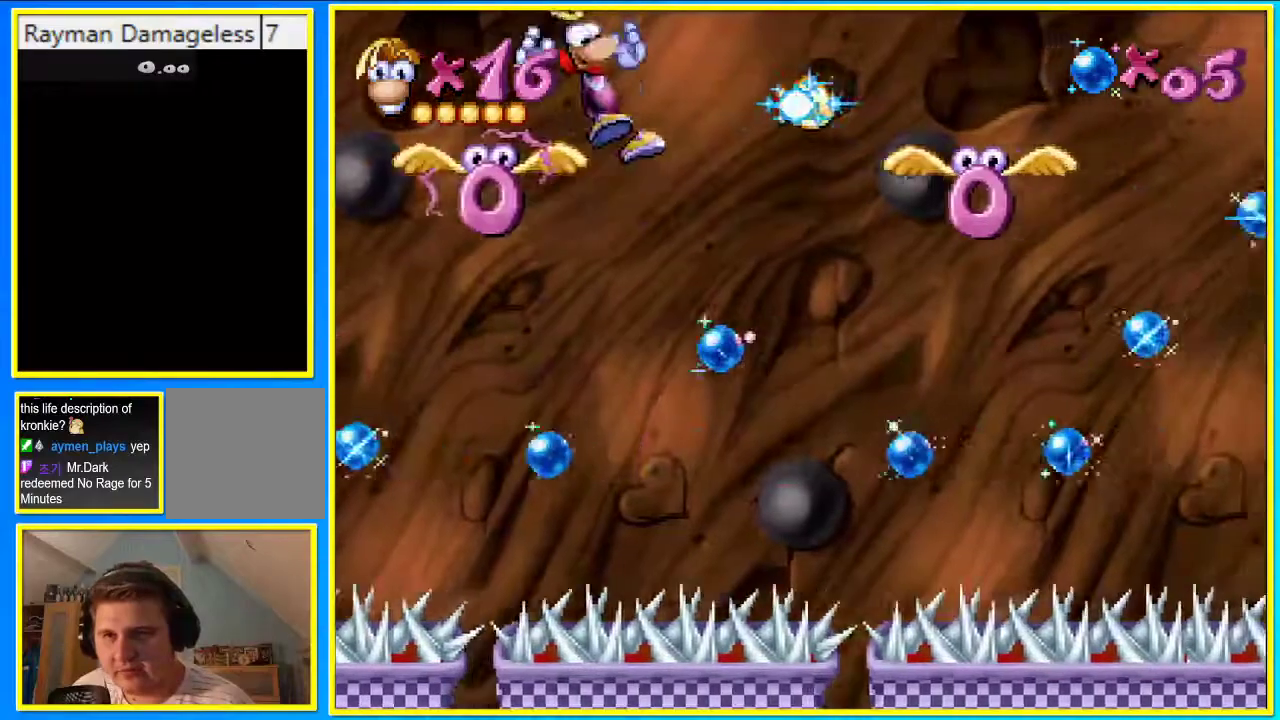
{"buttons": ["CROSS", "SQUARE", "DPAD_UP"], "left_stick": "center", "right_stick": "center", "events": [[34, "SQUARE", "up"], [369, "SQUARE", "down"]]}
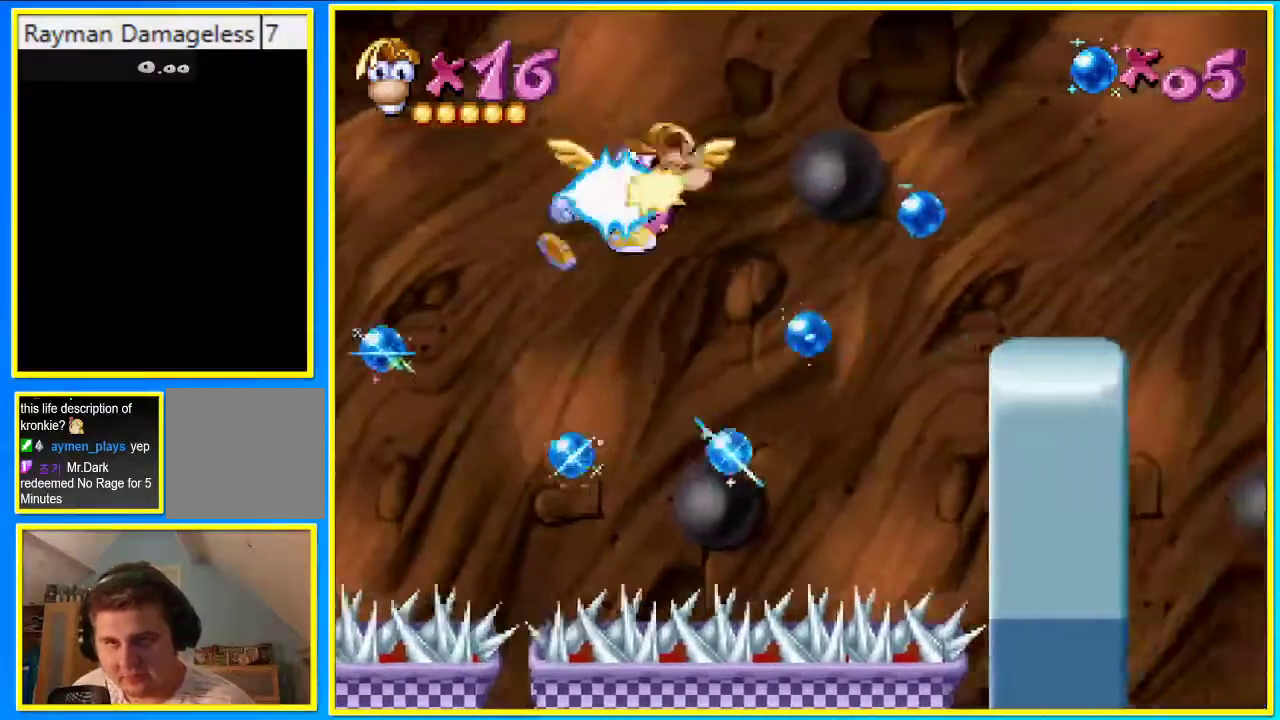
{"buttons": ["CROSS", "DPAD_UP"], "left_stick": "center", "right_stick": "center", "events": [[335, "SQUARE", "up"]]}
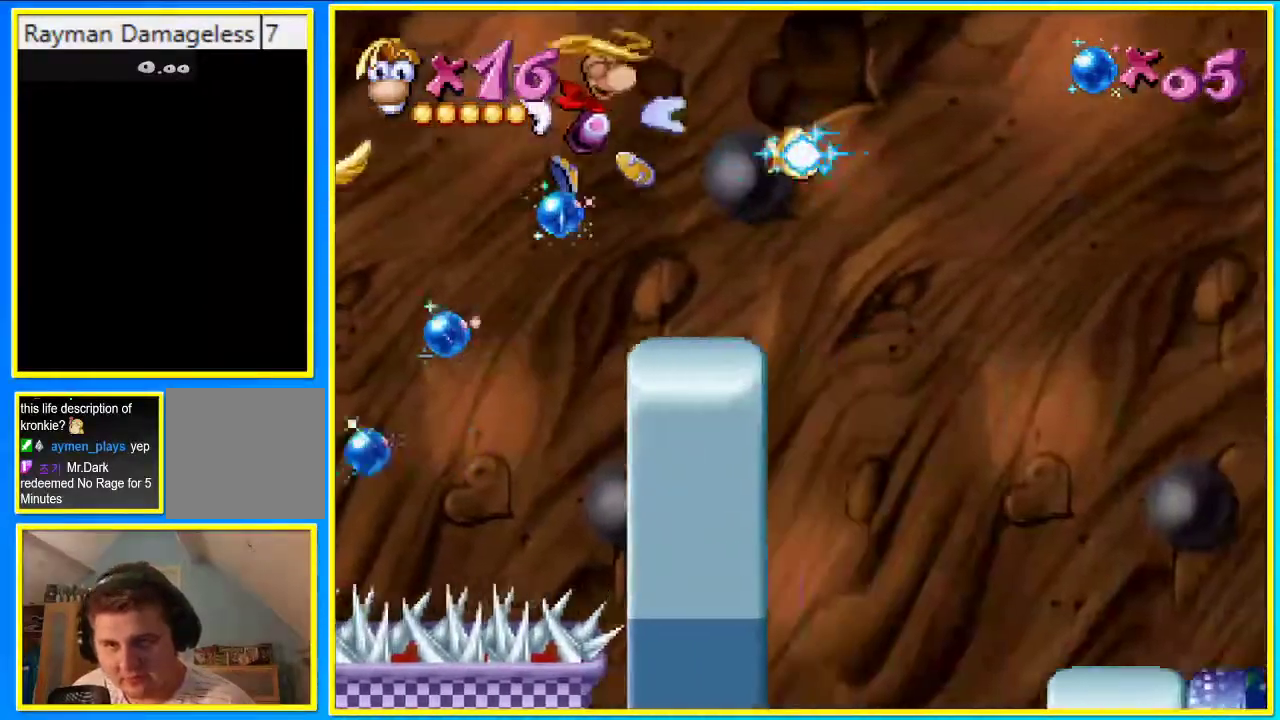
{"buttons": ["CROSS", "DPAD_UP"], "left_stick": "center", "right_stick": "center", "events": []}
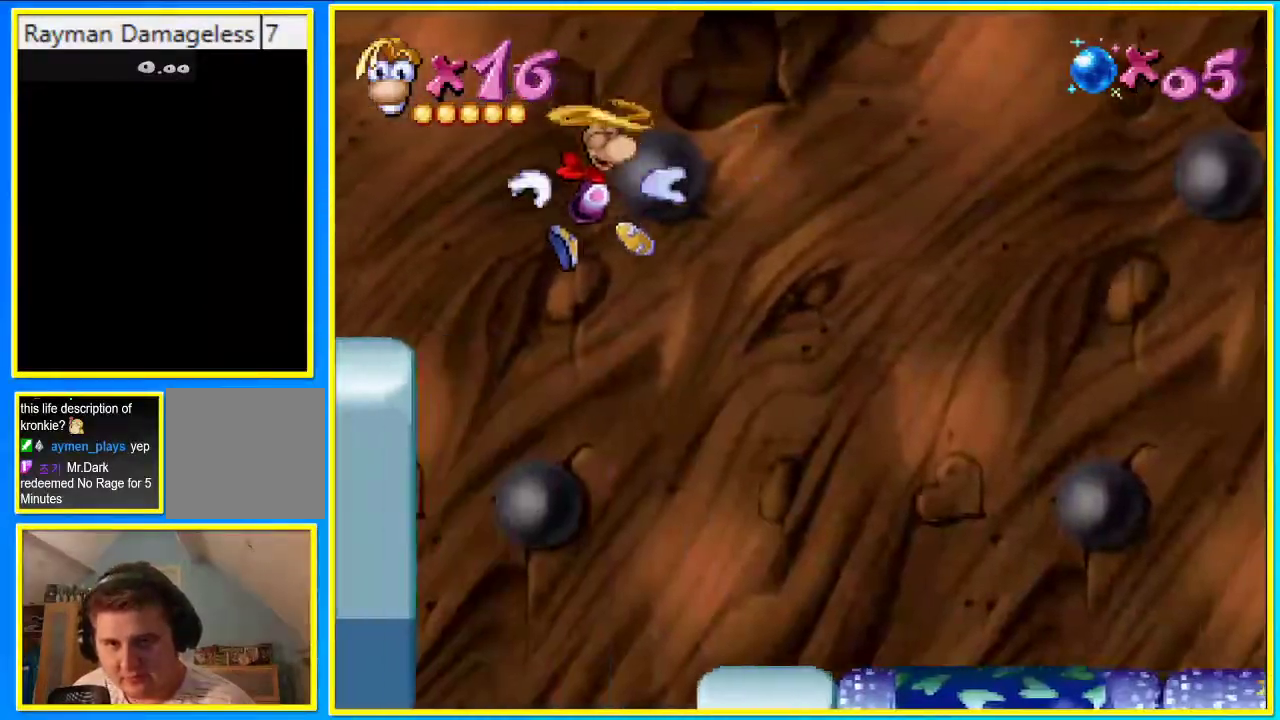
{"buttons": [], "left_stick": "center", "right_stick": "center", "events": [[101, "CROSS", "up"], [503, "DPAD_UP", "up"]]}
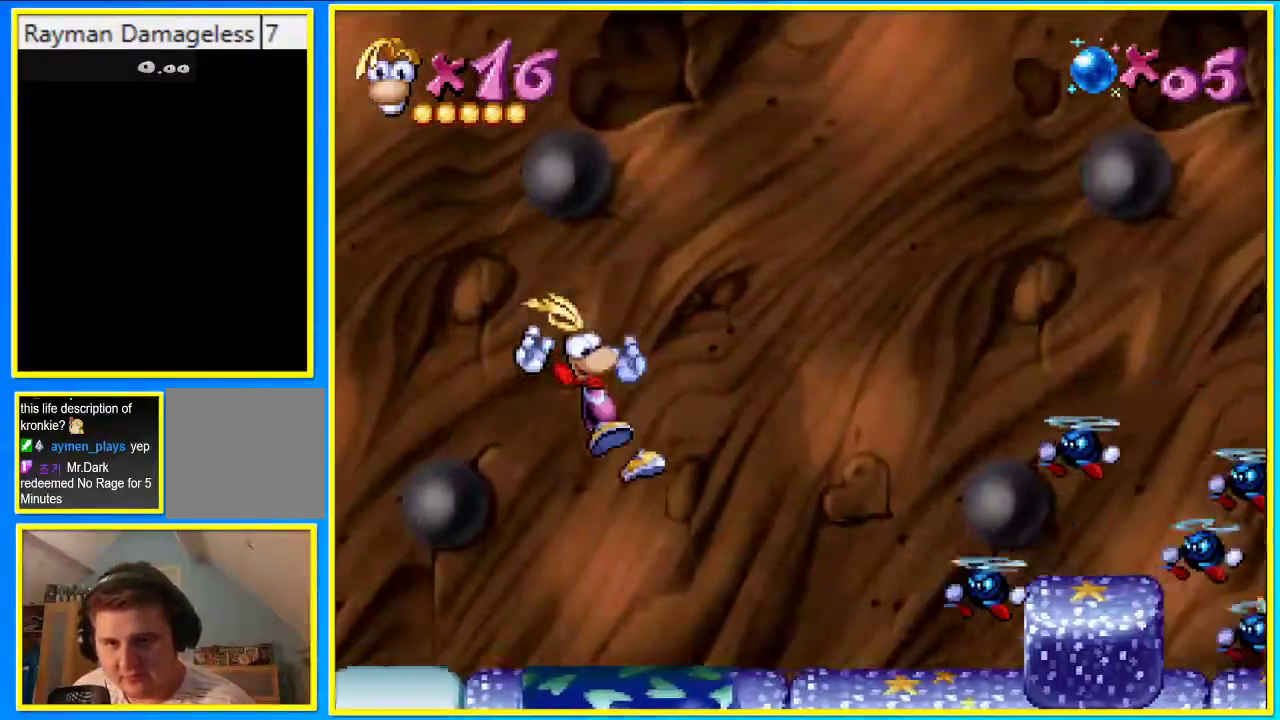
{"buttons": [], "left_stick": "center", "right_stick": "center", "events": [[134, "DPAD_RIGHT", "down"], [235, "DPAD_RIGHT", "up"], [235, "SQUARE", "down"], [336, "SQUARE", "up"]]}
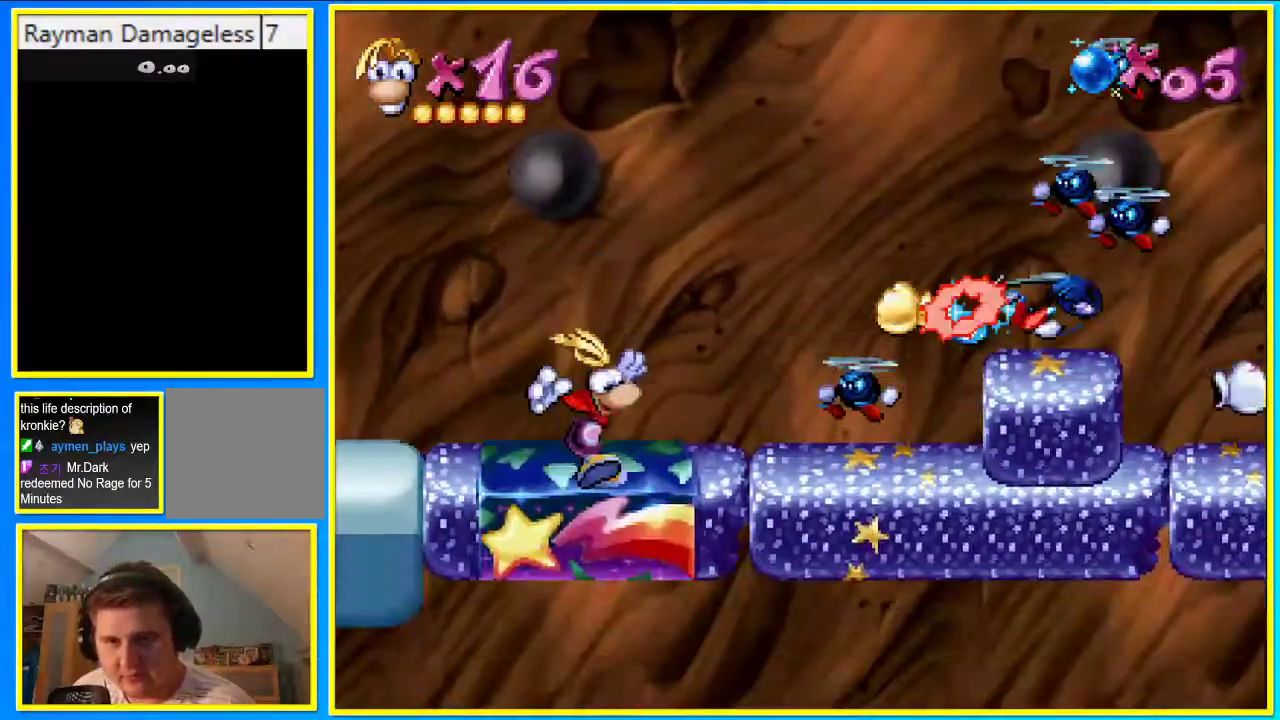
{"buttons": [], "left_stick": "center", "right_stick": "center", "events": [[135, "DPAD_RIGHT", "down"], [235, "DPAD_RIGHT", "up"], [269, "CROSS", "down"], [269, "SQUARE", "down"], [369, "CROSS", "up"], [369, "SQUARE", "up"]]}
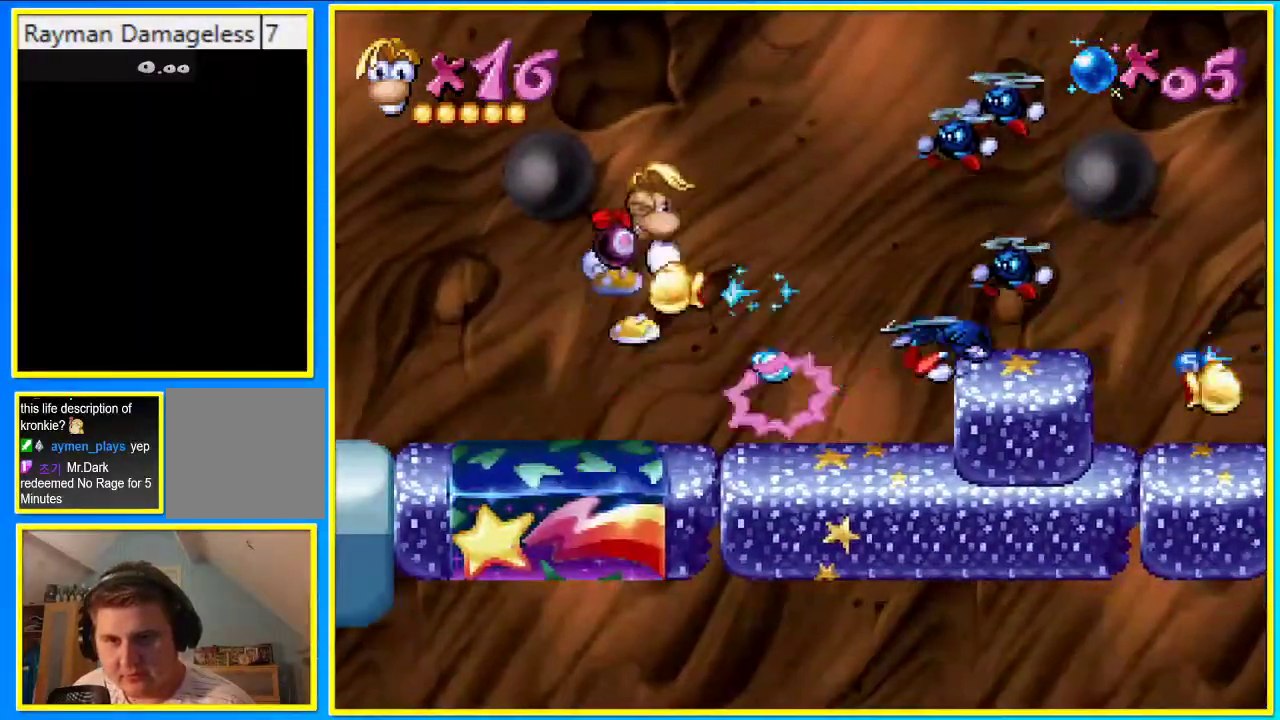
{"buttons": [], "left_stick": "center", "right_stick": "center", "events": [[100, "DPAD_LEFT", "down"], [167, "DPAD_LEFT", "up"], [268, "DPAD_RIGHT", "down"], [369, "DPAD_RIGHT", "up"], [369, "SQUARE", "down"], [436, "SQUARE", "up"]]}
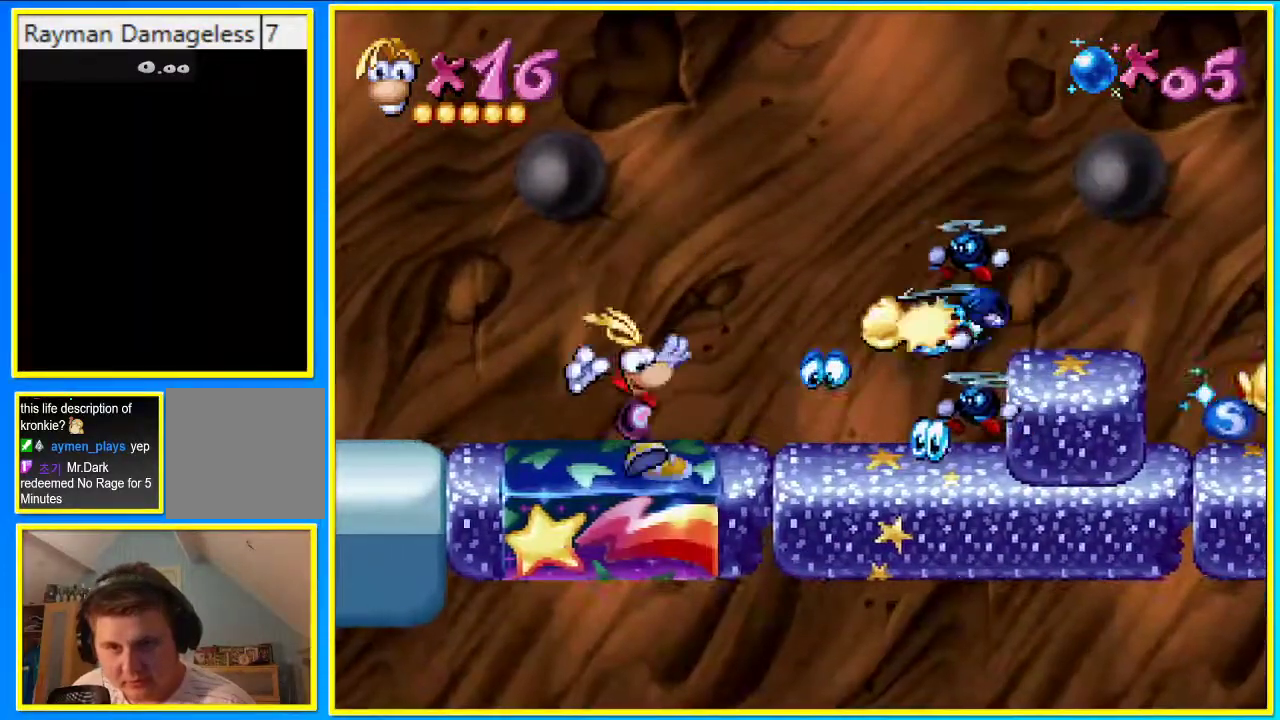
{"buttons": ["CROSS"], "left_stick": "center", "right_stick": "center", "events": [[302, "CROSS", "down"]]}
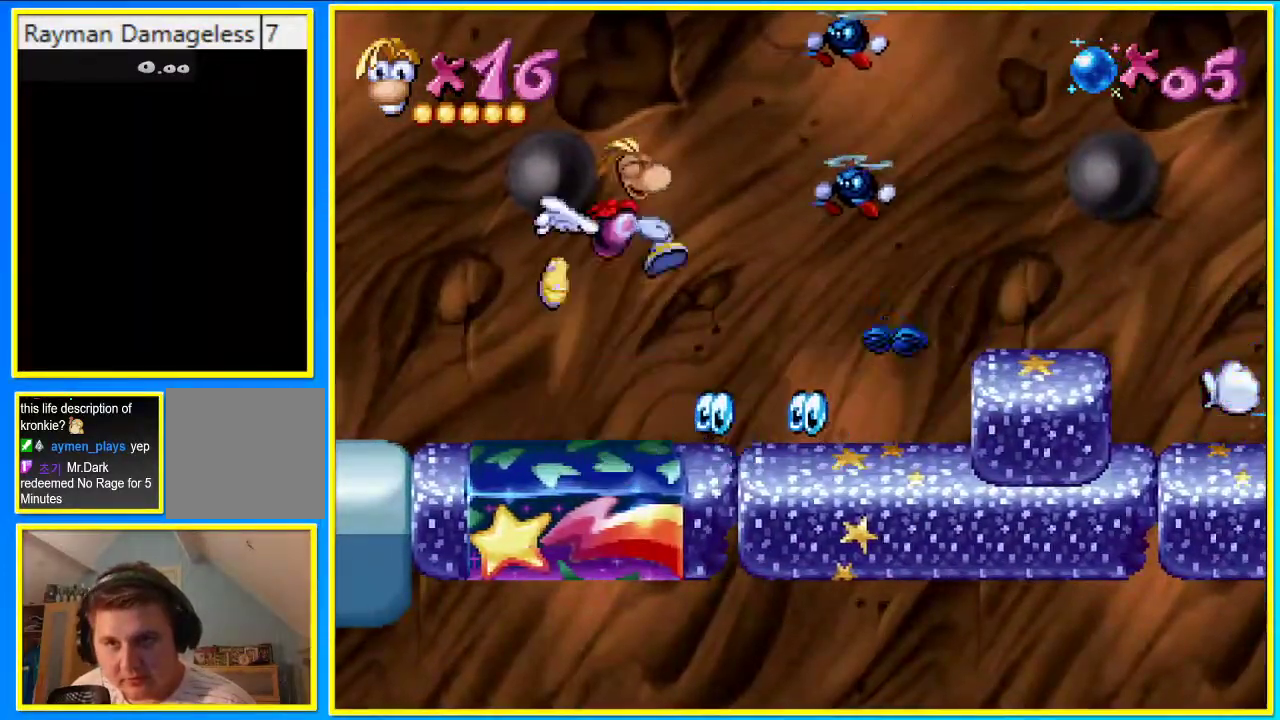
{"buttons": ["CROSS", "DPAD_LEFT"], "left_stick": "center", "right_stick": "center", "events": [[168, "SQUARE", "down"], [302, "DPAD_LEFT", "down"], [369, "SQUARE", "up"]]}
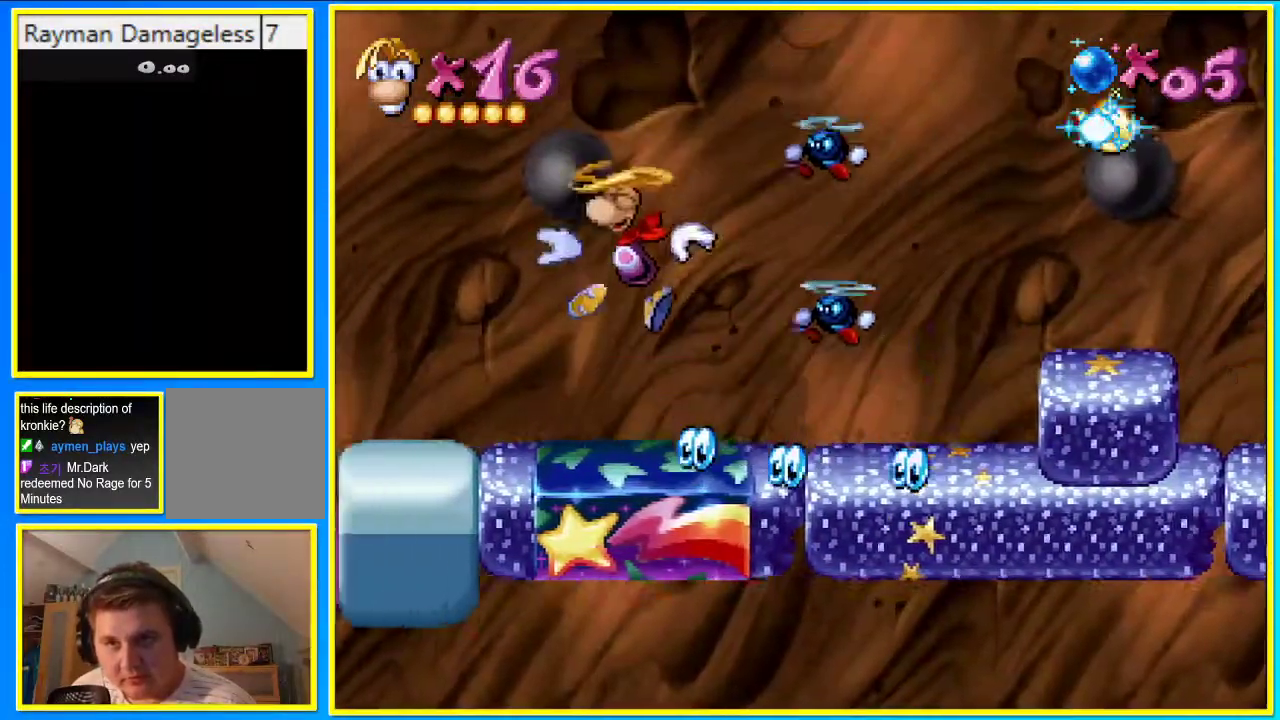
{"buttons": ["CROSS", "DPAD_LEFT"], "left_stick": "center", "right_stick": "center", "events": []}